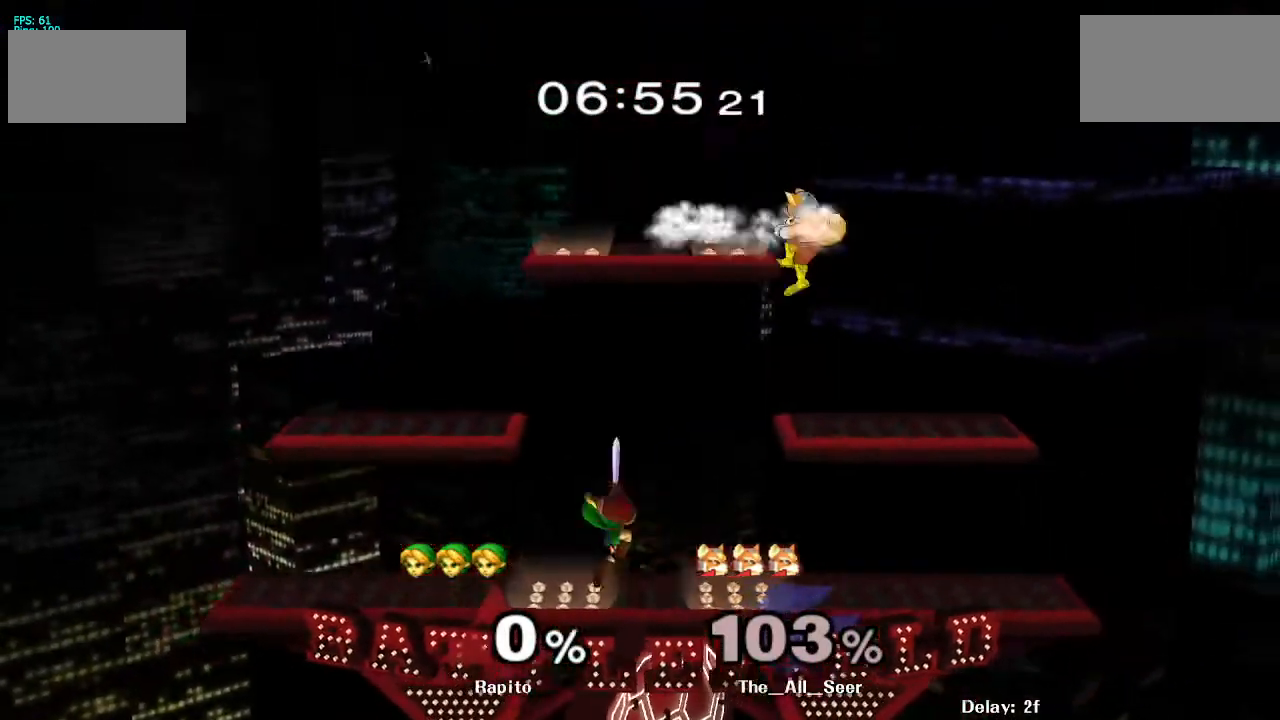
Gameplay with a controller (Nintendo layout); each line is a JSON object with the inputs held at the frame after it. "events" lists button and stick changes between this image and that frame as [ms after this image, input, new state], when the widget could be followed in between. Not read: L3 R3.
{"buttons": [], "left_stick": "right", "right_stick": "center", "events": [[33, "L1", "down"], [150, "L1", "up"], [167, "left_stick", "center"], [417, "left_stick", "right"], [450, "Y", "down"], [500, "Y", "up"]]}
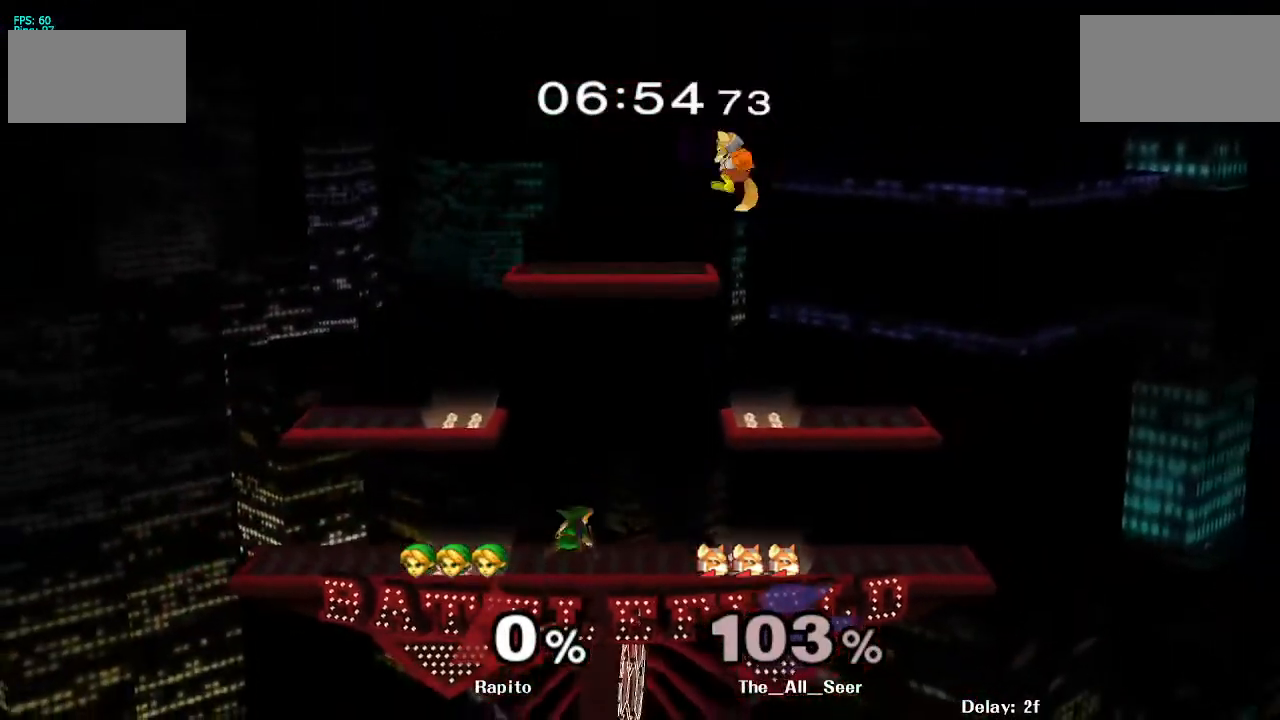
{"buttons": ["L1"], "left_stick": "down", "right_stick": "center", "events": [[167, "right_stick", "up-right"], [233, "right_stick", "center"], [433, "L1", "down"], [450, "L1", "up"], [467, "L1", "down"], [483, "left_stick", "down"]]}
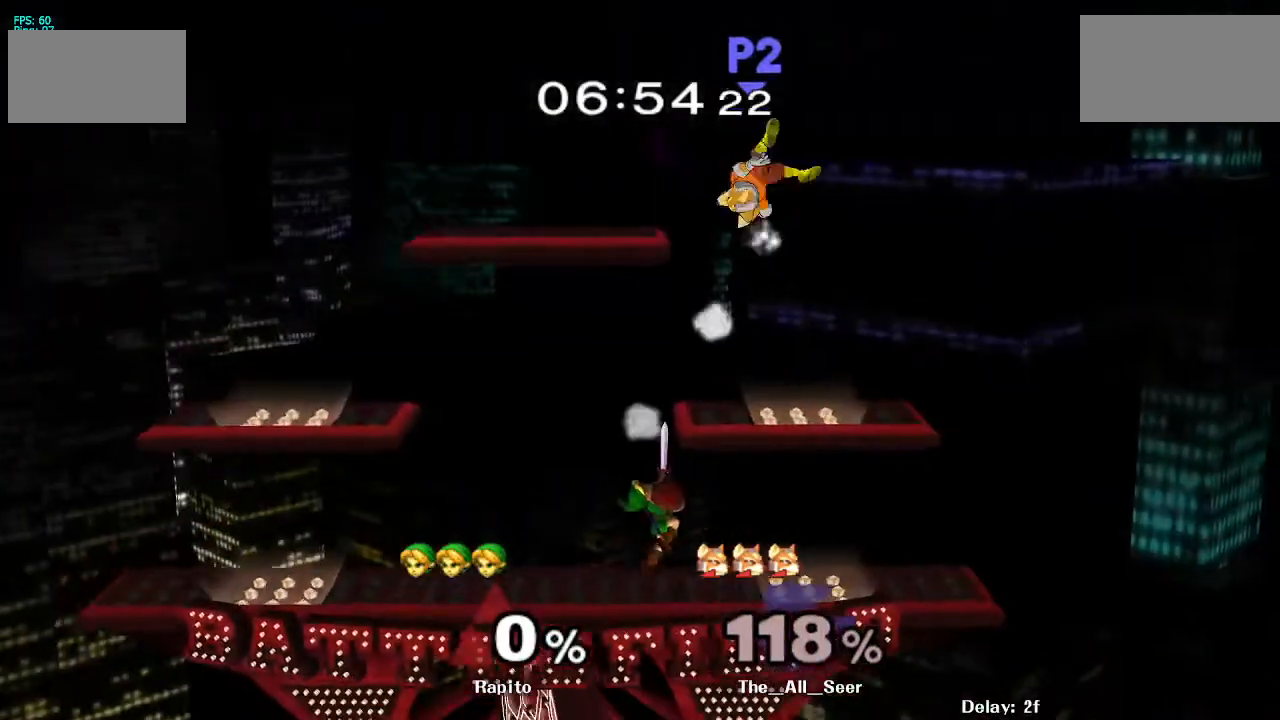
{"buttons": [], "left_stick": "center", "right_stick": "center", "events": [[67, "L1", "up"], [133, "left_stick", "center"]]}
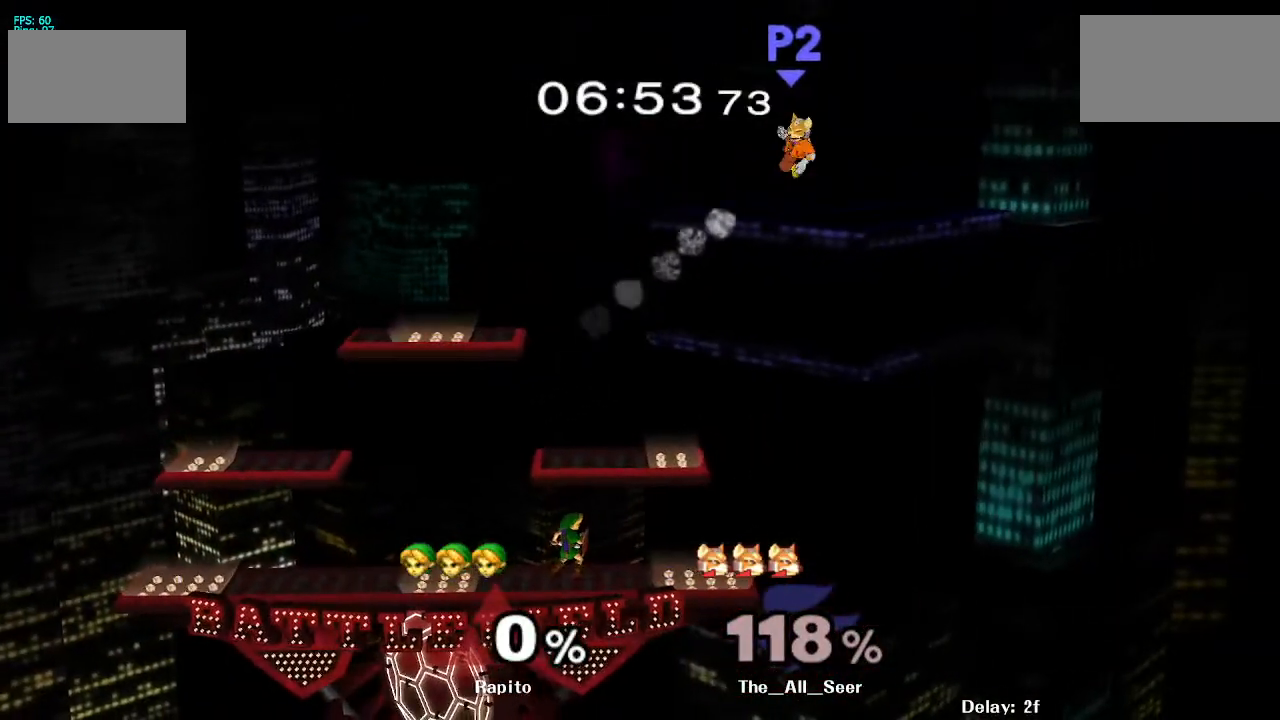
{"buttons": ["B"], "left_stick": "up-right", "right_stick": "center", "events": [[33, "B", "down"], [33, "left_stick", "right"], [500, "left_stick", "up-right"]]}
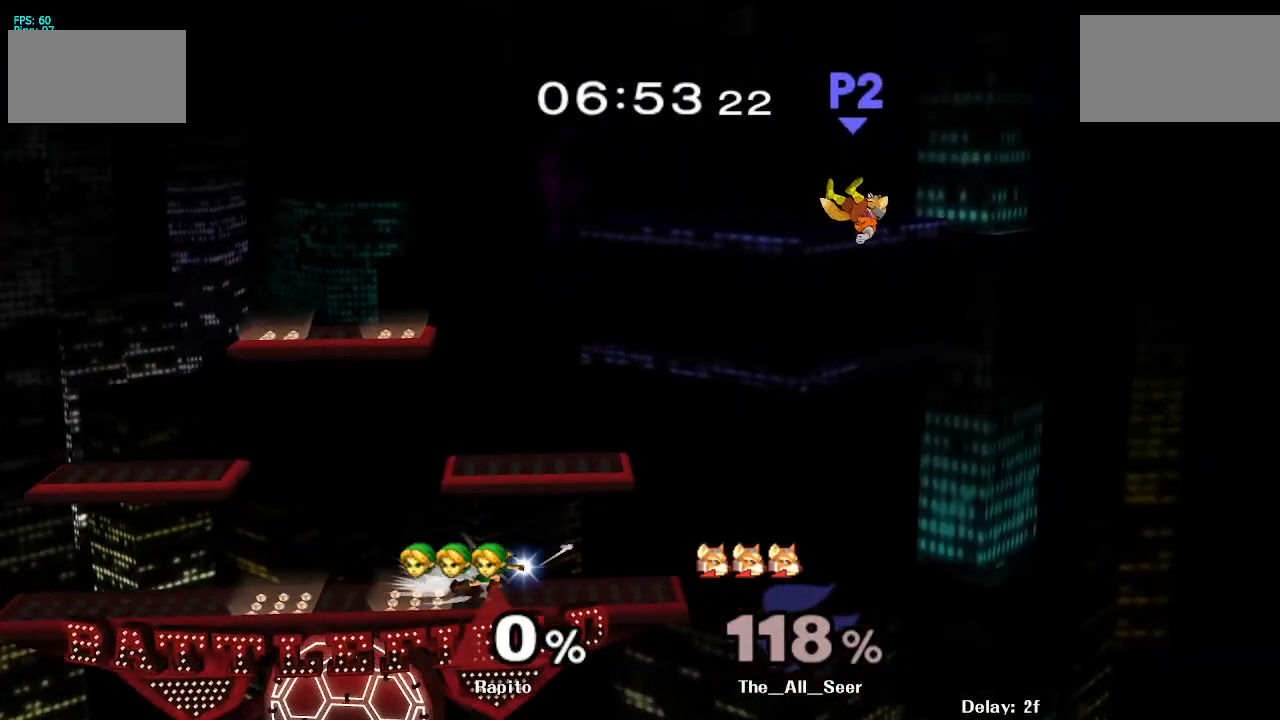
{"buttons": ["B"], "left_stick": "down", "right_stick": "center", "events": [[133, "B", "up"], [233, "left_stick", "down"], [317, "B", "down"], [333, "B", "up"], [417, "B", "down"], [433, "B", "up"], [467, "B", "down"]]}
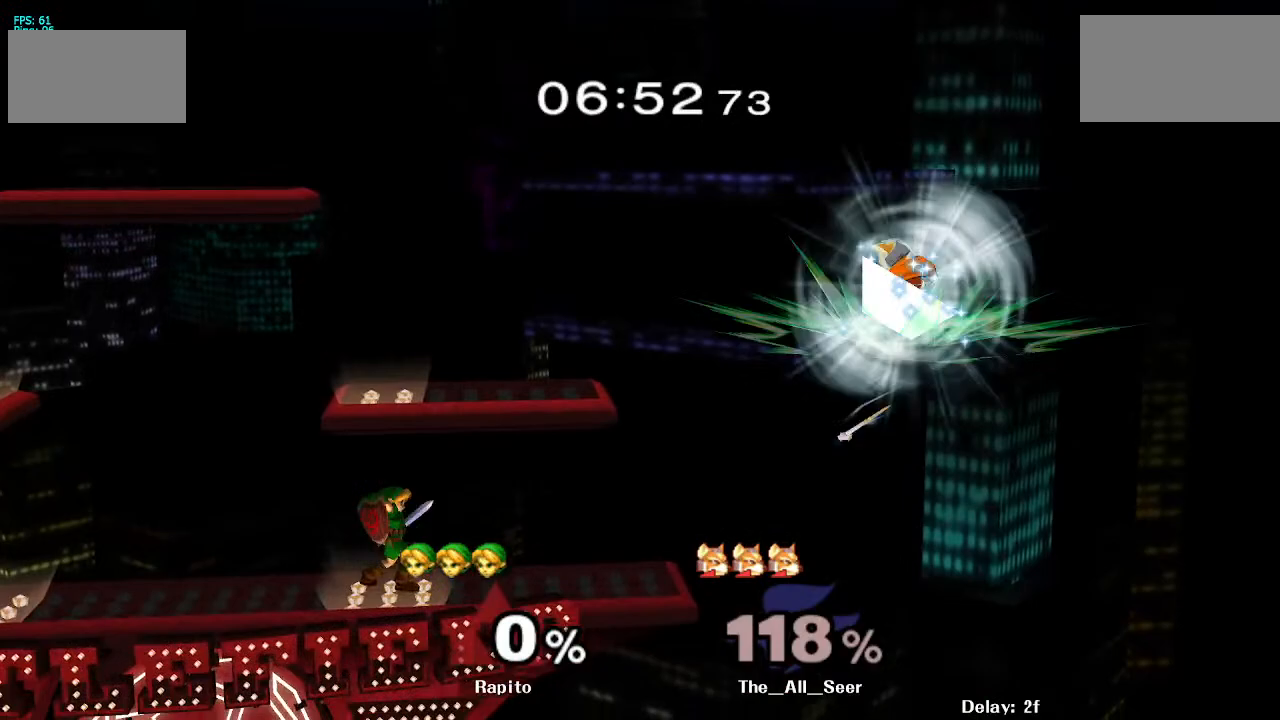
{"buttons": [], "left_stick": "center", "right_stick": "center", "events": [[33, "B", "up"], [67, "B", "down"], [117, "B", "up"], [217, "B", "down"], [317, "B", "up"], [383, "left_stick", "center"]]}
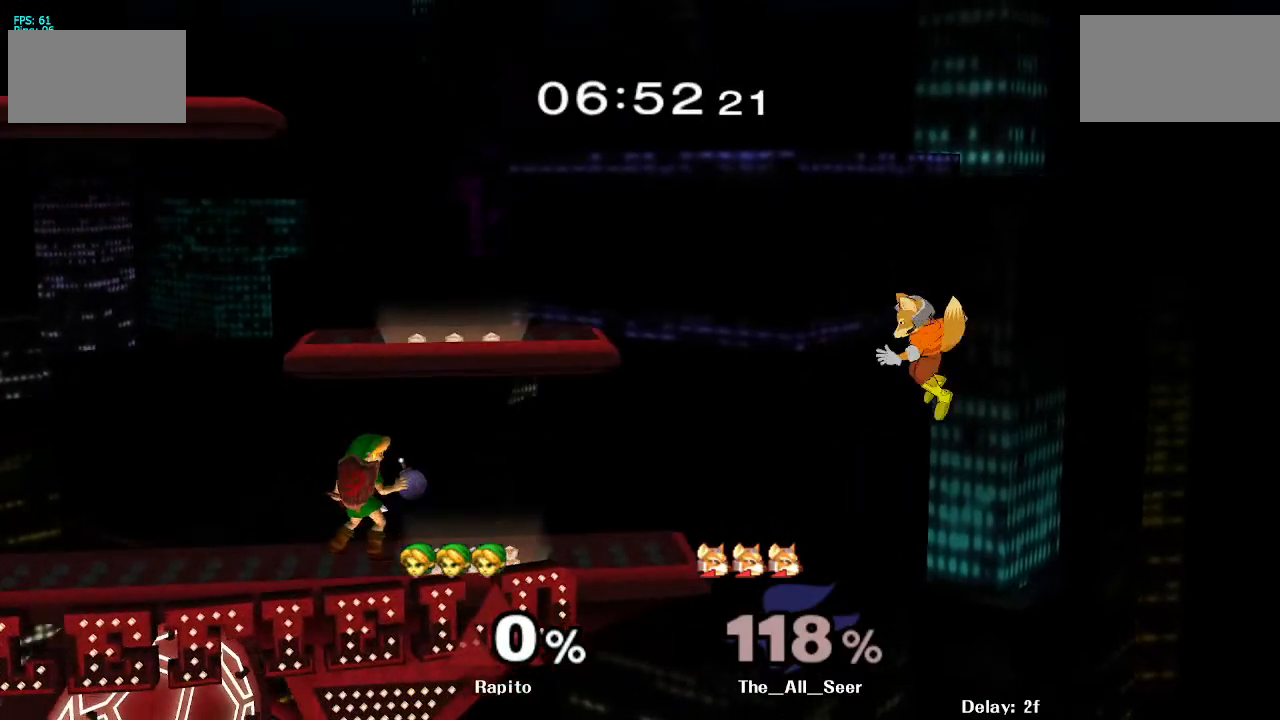
{"buttons": [], "left_stick": "center", "right_stick": "center", "events": [[83, "Y", "down"], [117, "Y", "up"], [167, "B", "down"], [300, "B", "up"]]}
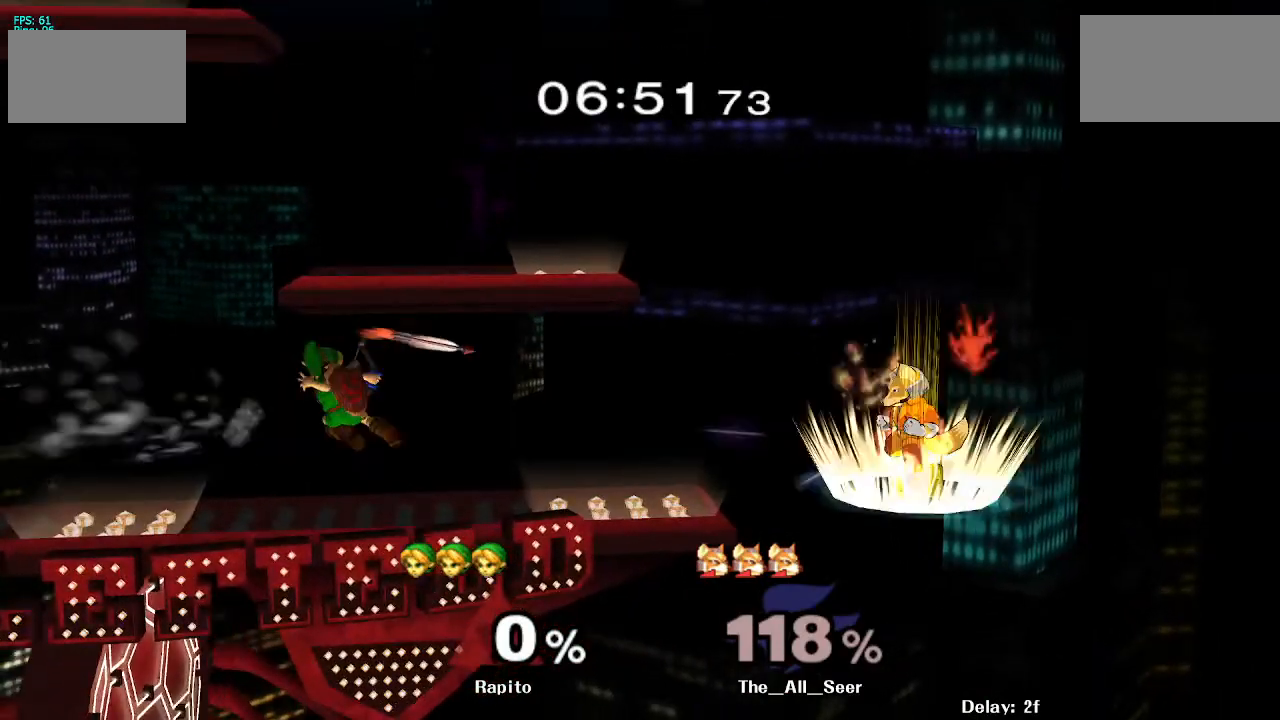
{"buttons": [], "left_stick": "center", "right_stick": "center", "events": [[333, "right_stick", "right"], [383, "right_stick", "center"]]}
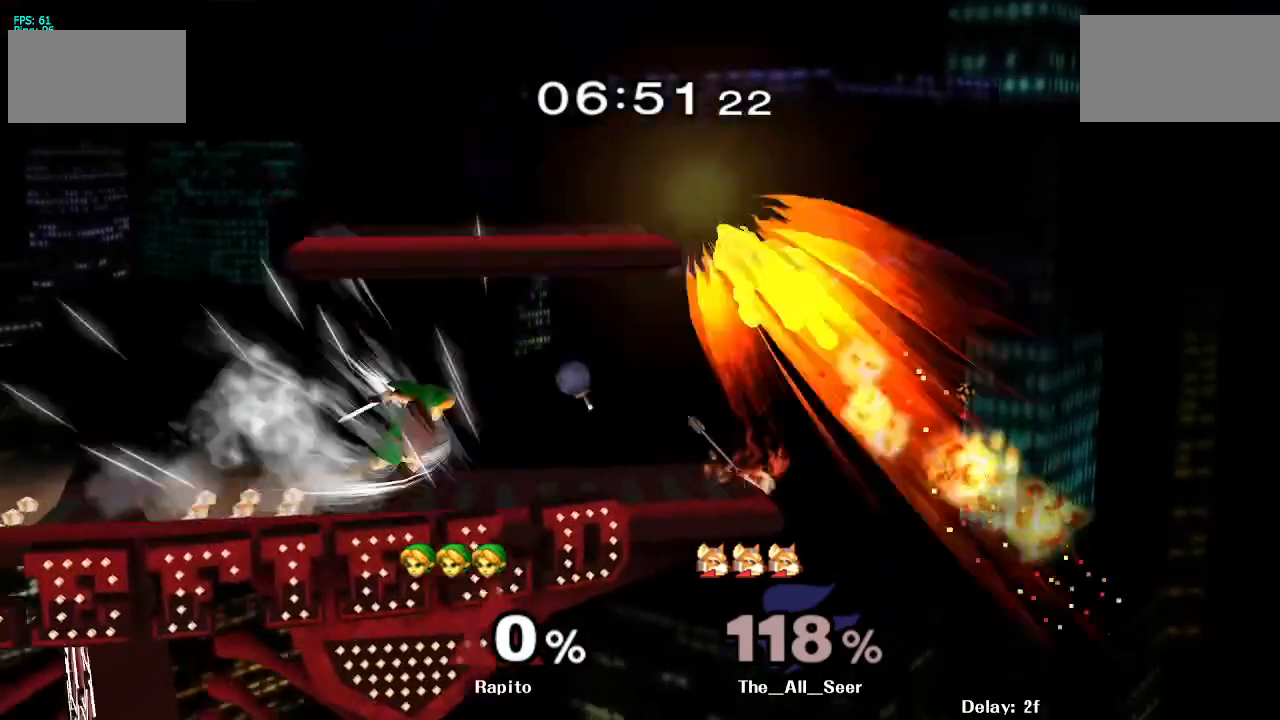
{"buttons": ["A", "Y"], "left_stick": "center", "right_stick": "center", "events": [[150, "L1", "down"], [200, "L1", "up"], [333, "Y", "down"], [450, "A", "down"]]}
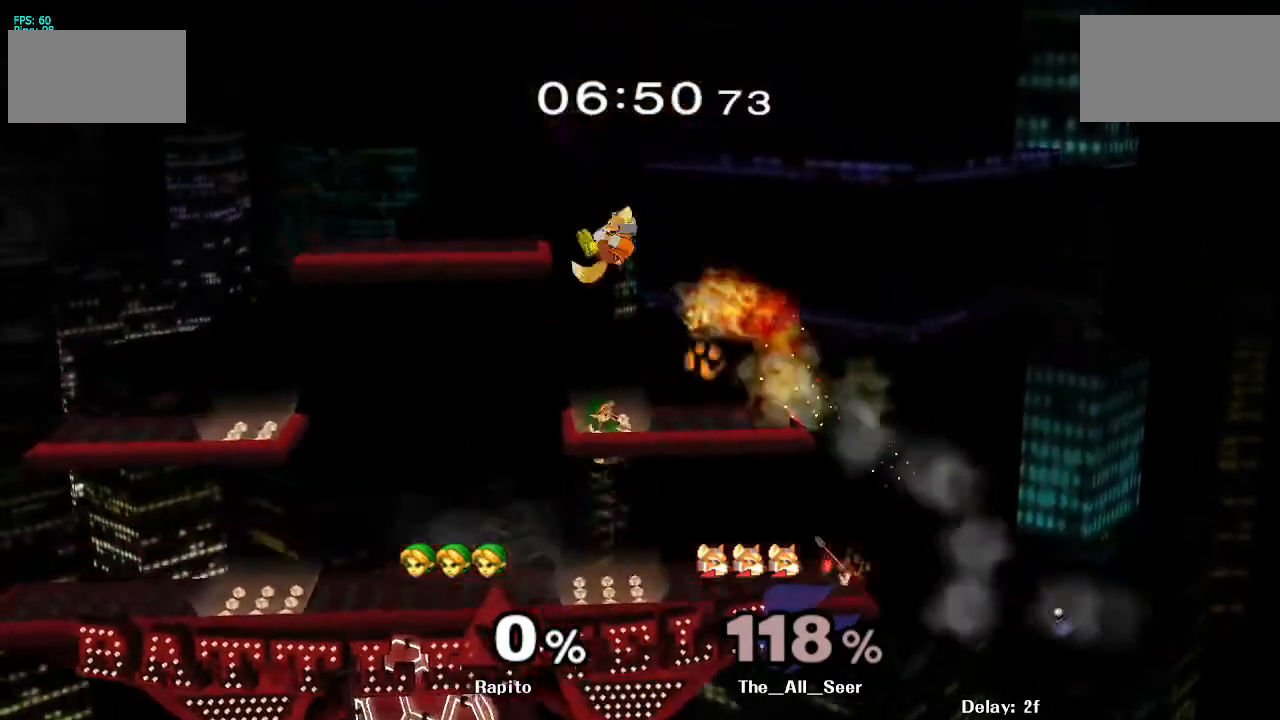
{"buttons": [], "left_stick": "left", "right_stick": "center", "events": [[33, "left_stick", "left"], [50, "Y", "up"], [433, "A", "up"]]}
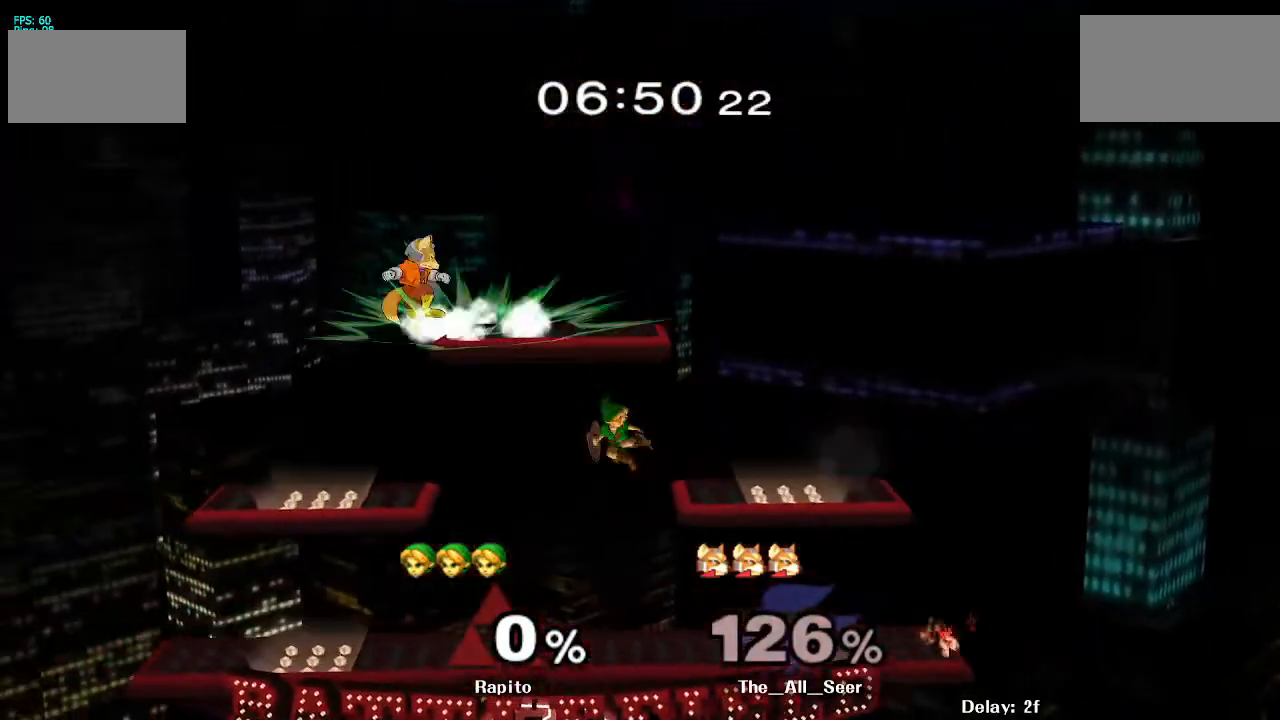
{"buttons": [], "left_stick": "center", "right_stick": "center", "events": [[50, "left_stick", "center"], [183, "Y", "down"], [183, "left_stick", "left"], [233, "Y", "up"], [300, "left_stick", "center"], [317, "B", "down"], [367, "B", "up"]]}
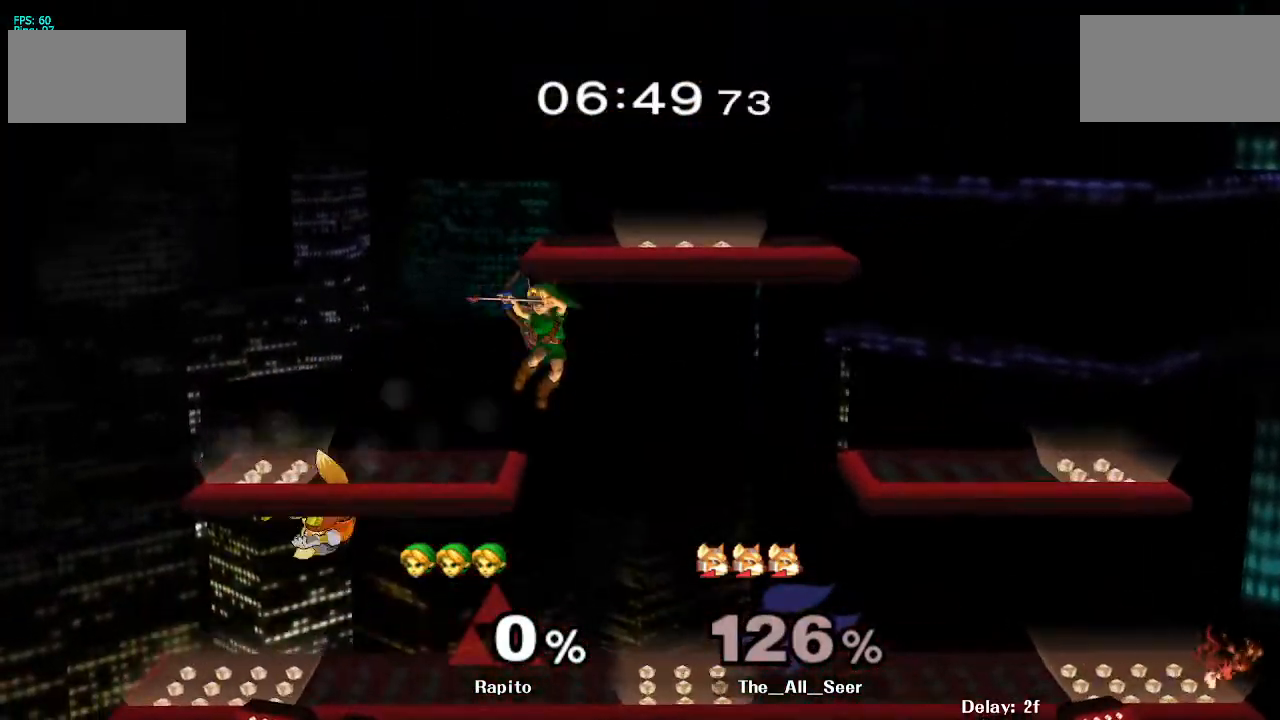
{"buttons": ["L1"], "left_stick": "down", "right_stick": "center", "events": [[450, "L1", "down"], [483, "left_stick", "down"]]}
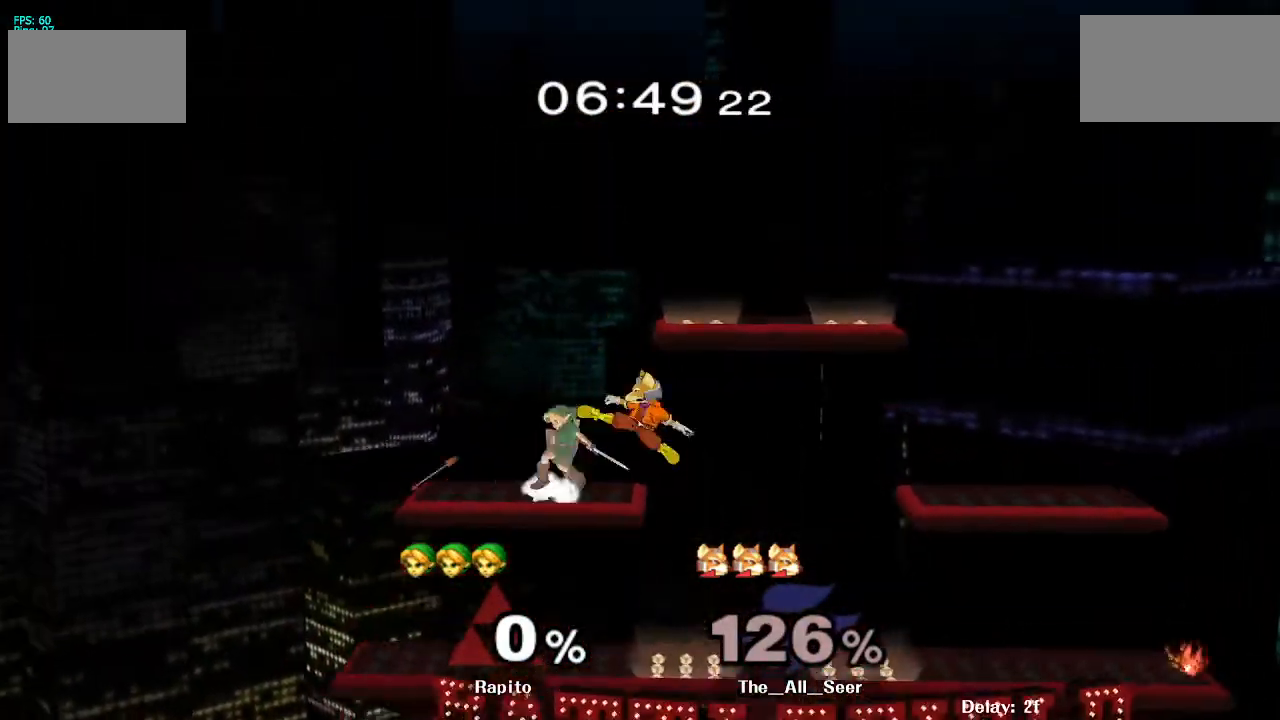
{"buttons": [], "left_stick": "right", "right_stick": "up", "events": [[150, "L1", "up"], [200, "left_stick", "center"], [400, "left_stick", "down"], [450, "right_stick", "up"], [500, "left_stick", "right"]]}
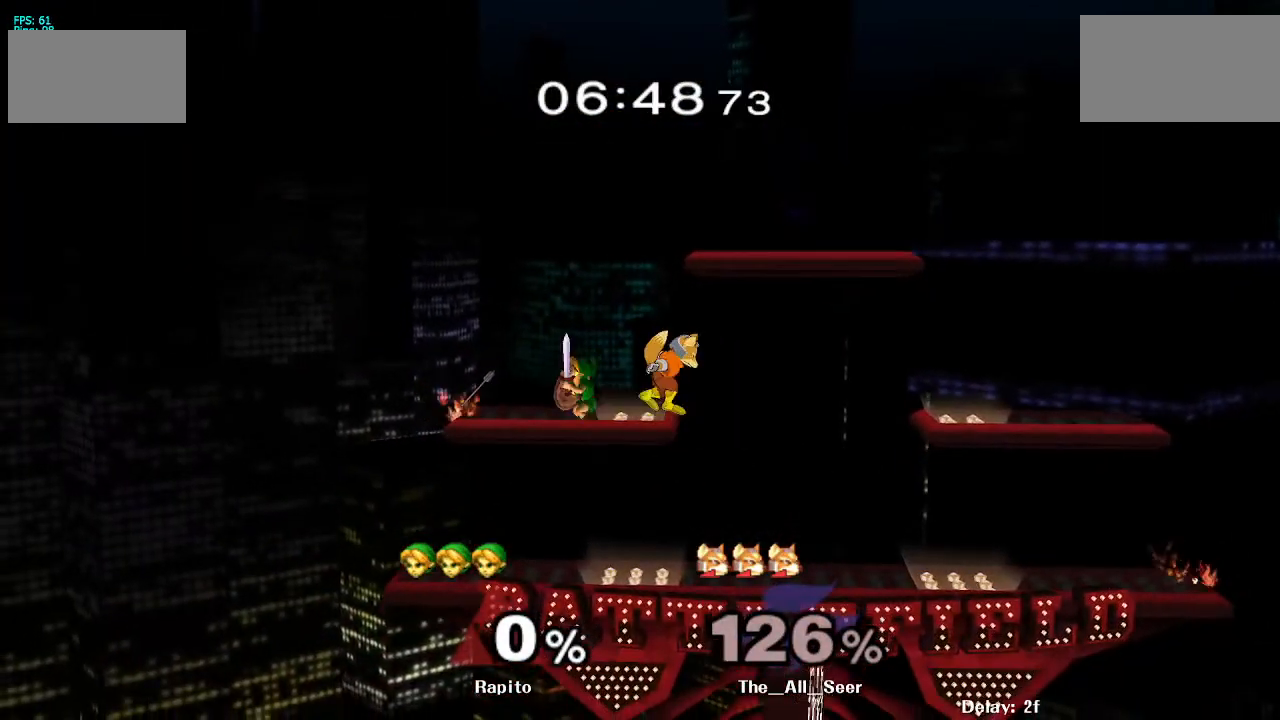
{"buttons": [], "left_stick": "center", "right_stick": "center", "events": [[33, "right_stick", "center"], [233, "L1", "down"], [283, "left_stick", "down"], [350, "L1", "up"], [417, "left_stick", "center"]]}
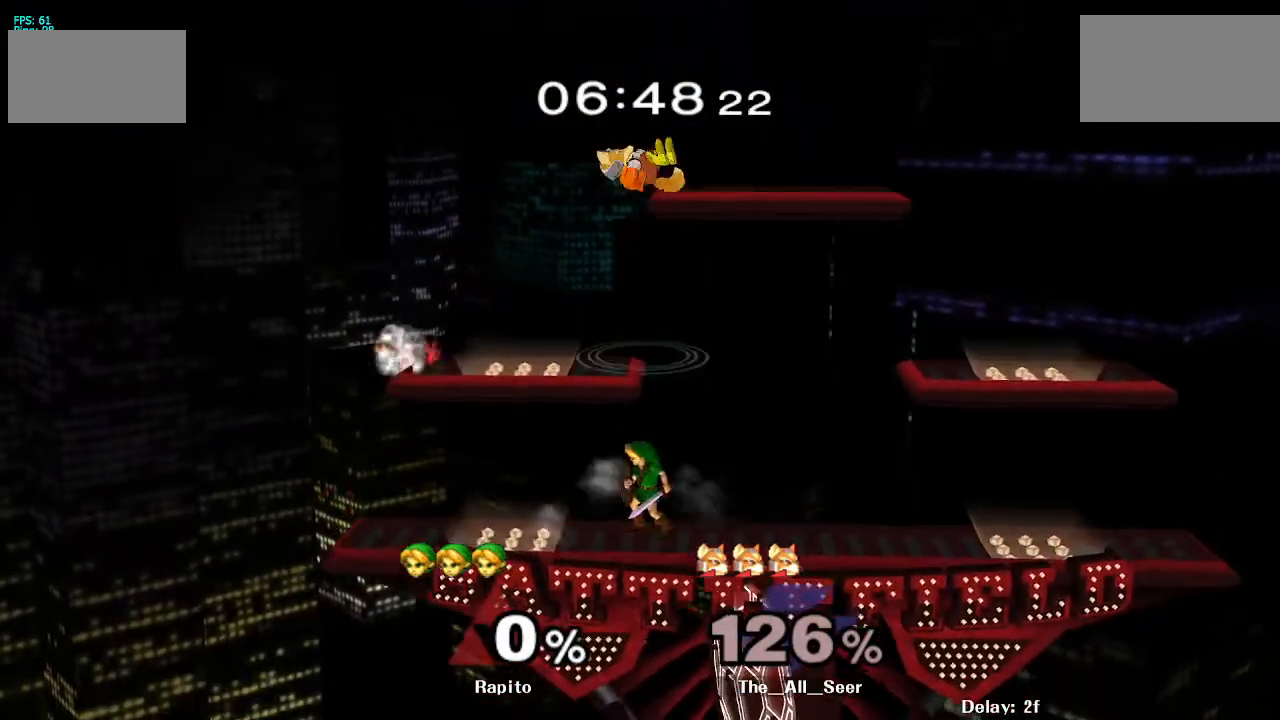
{"buttons": ["A"], "left_stick": "right", "right_stick": "center", "events": [[67, "L1", "down"], [300, "Y", "down"], [350, "L1", "up"], [367, "A", "down"], [367, "left_stick", "right"], [483, "Y", "up"]]}
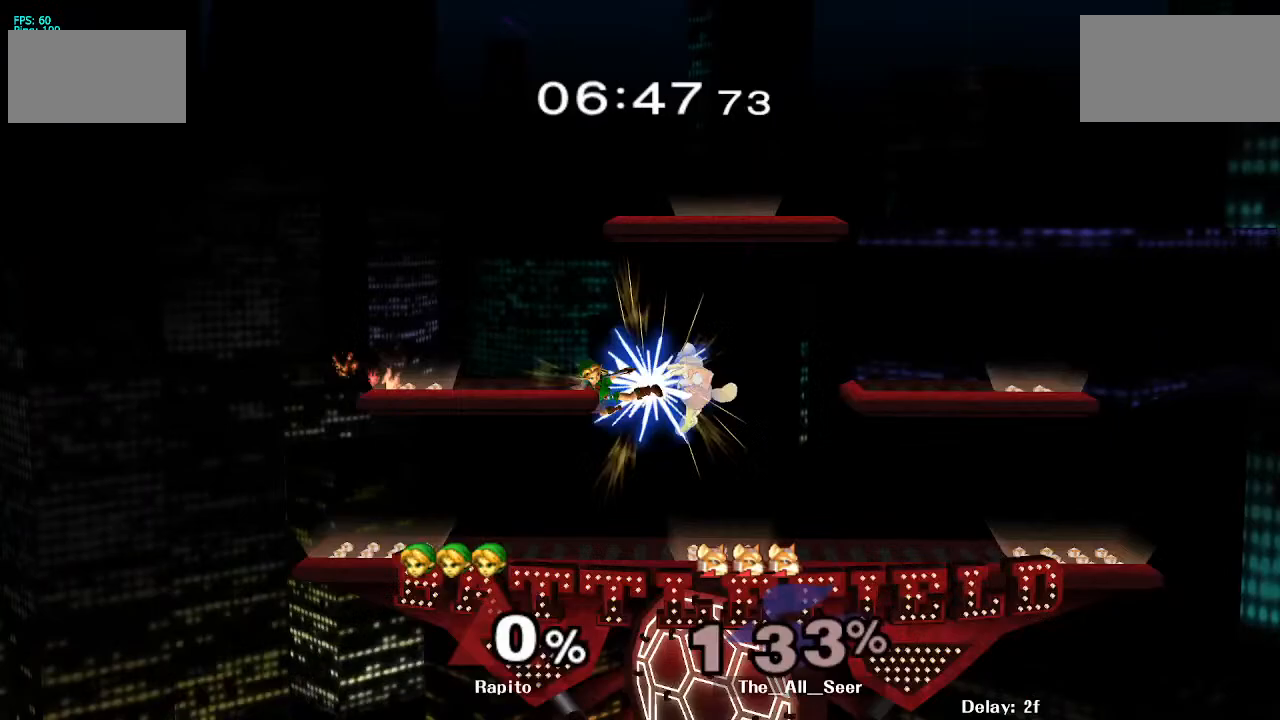
{"buttons": [], "left_stick": "right", "right_stick": "center", "events": [[417, "A", "up"]]}
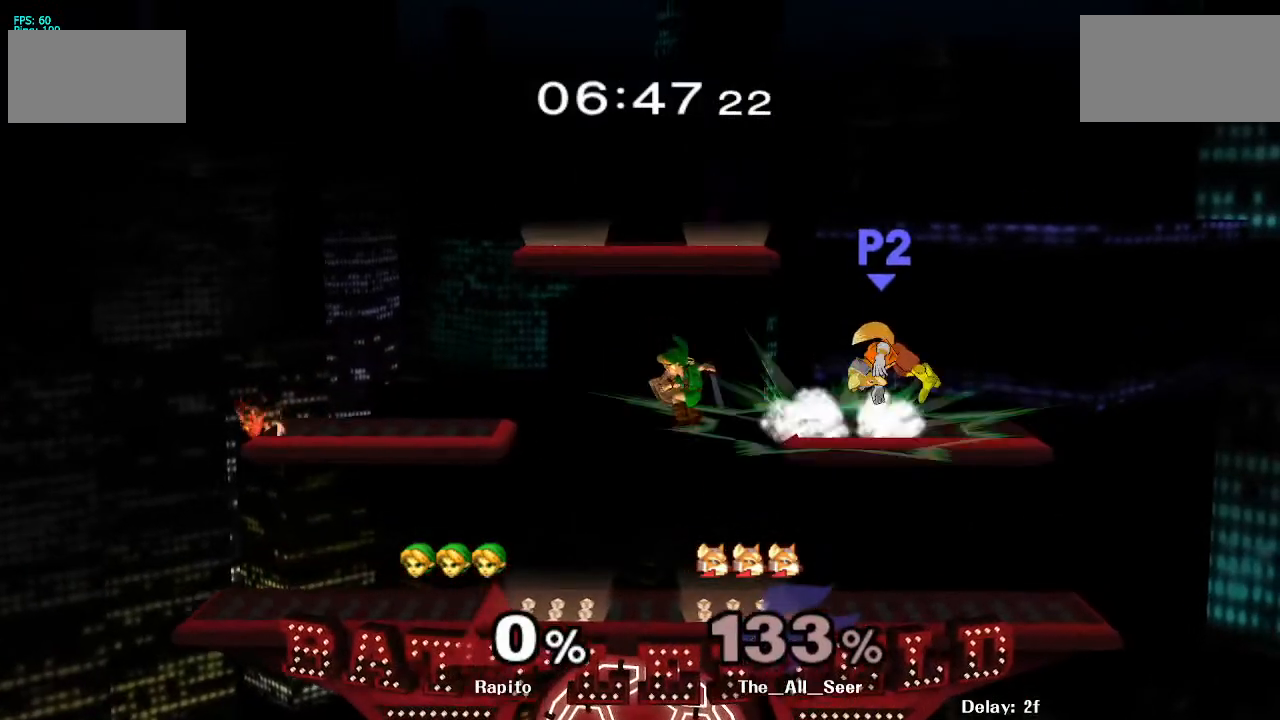
{"buttons": [], "left_stick": "right", "right_stick": "center", "events": [[83, "left_stick", "center"], [383, "Y", "down"], [433, "Y", "up"], [433, "left_stick", "right"]]}
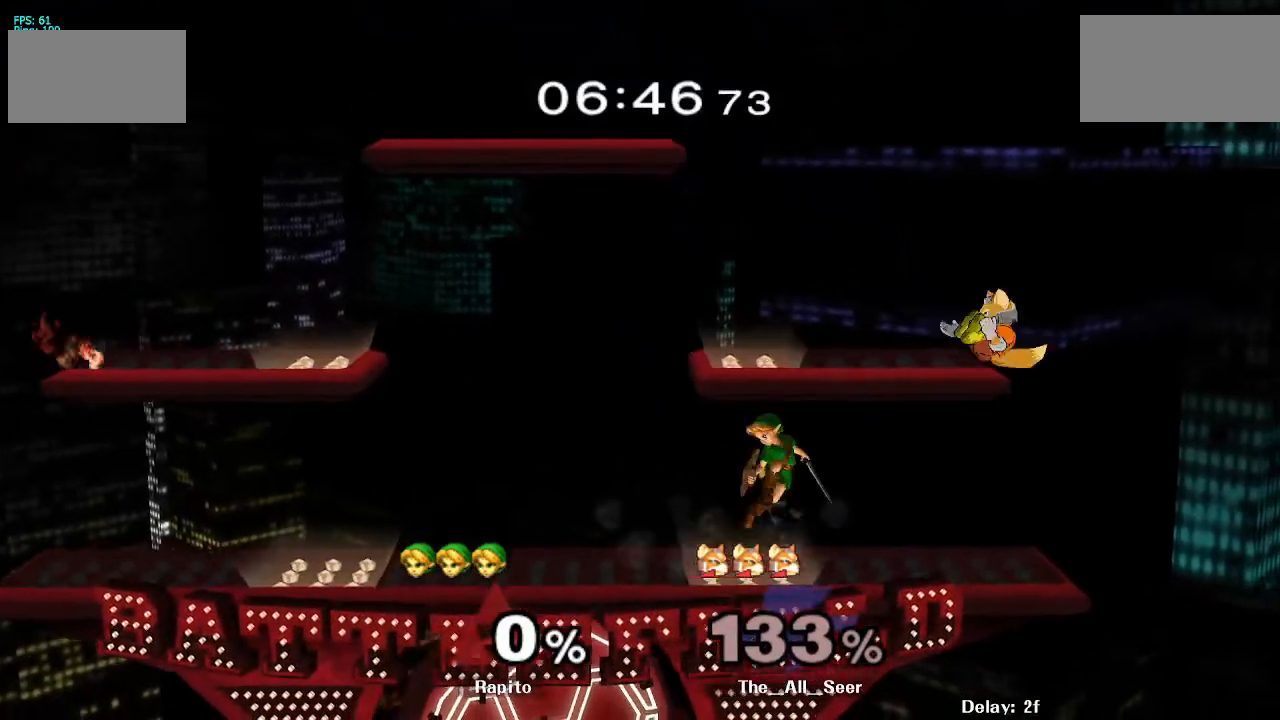
{"buttons": ["L1"], "left_stick": "down", "right_stick": "center", "events": [[50, "right_stick", "up"], [183, "right_stick", "center"], [433, "L1", "down"], [467, "left_stick", "down"]]}
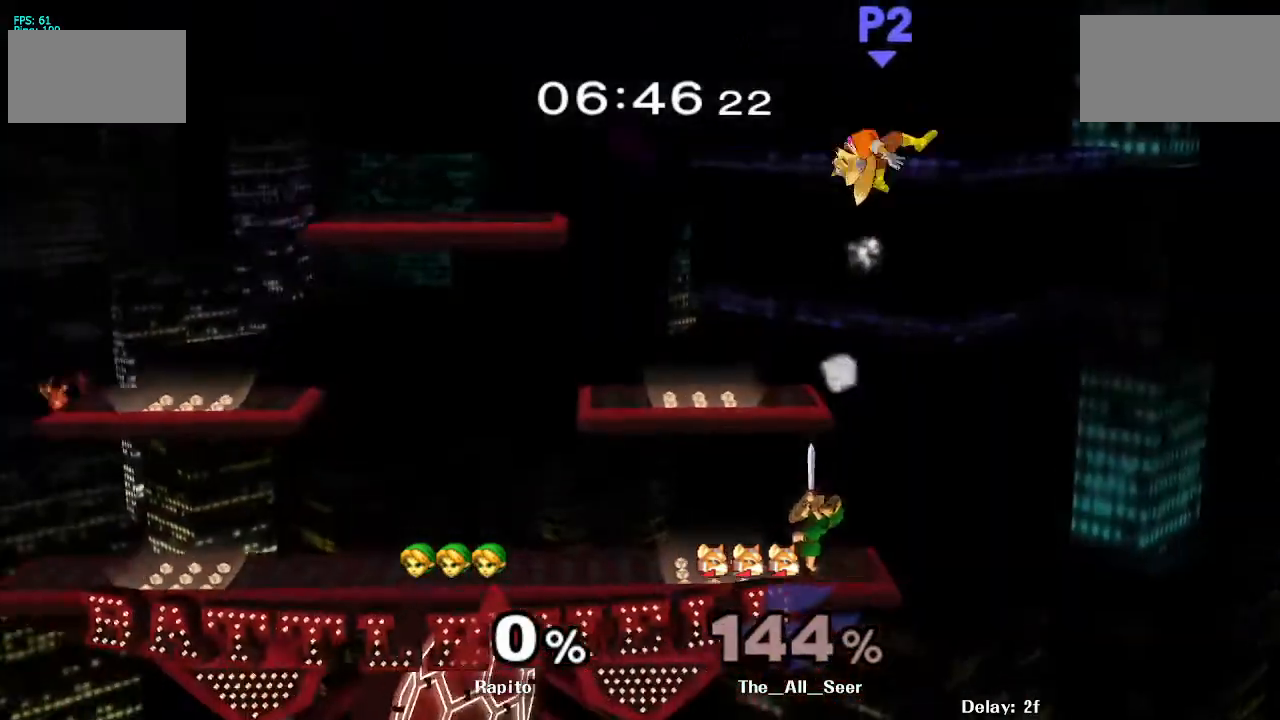
{"buttons": ["Y"], "left_stick": "down-left", "right_stick": "center", "events": [[50, "L1", "up"], [117, "left_stick", "center"], [433, "Y", "down"], [467, "left_stick", "down-left"]]}
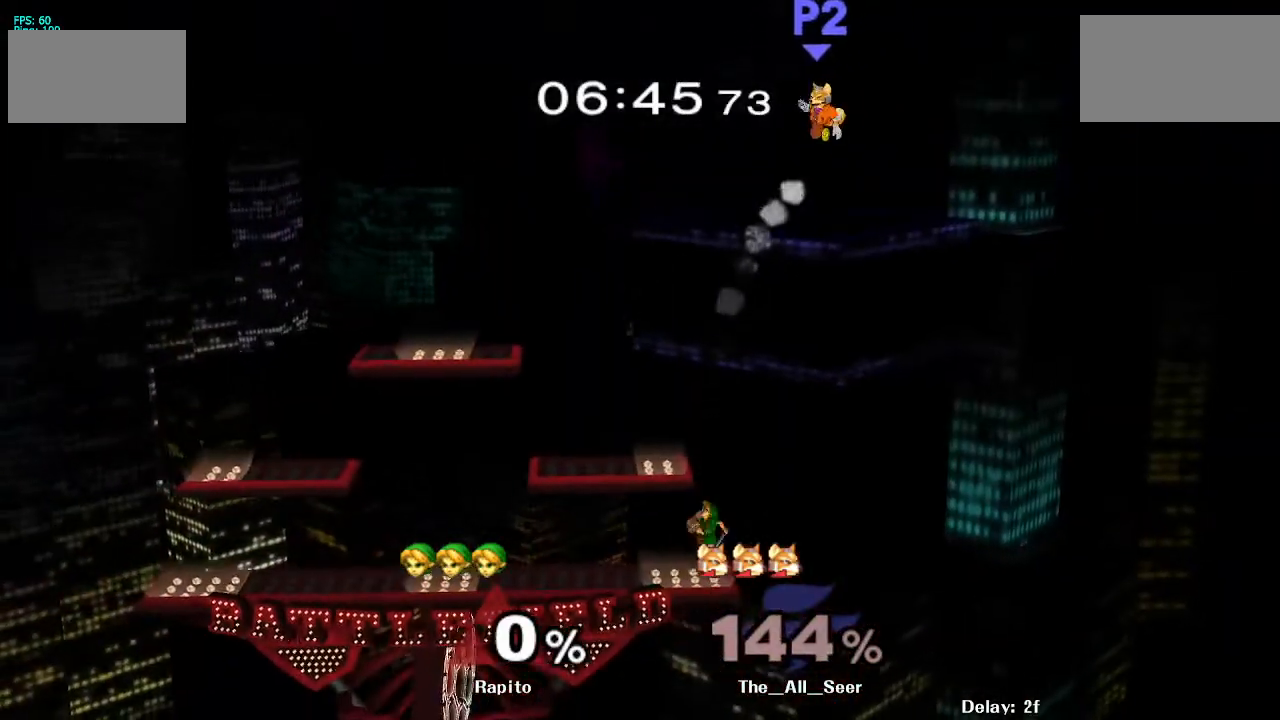
{"buttons": [], "left_stick": "center", "right_stick": "center", "events": [[17, "Y", "up"], [50, "B", "down"], [267, "B", "up"], [267, "left_stick", "center"]]}
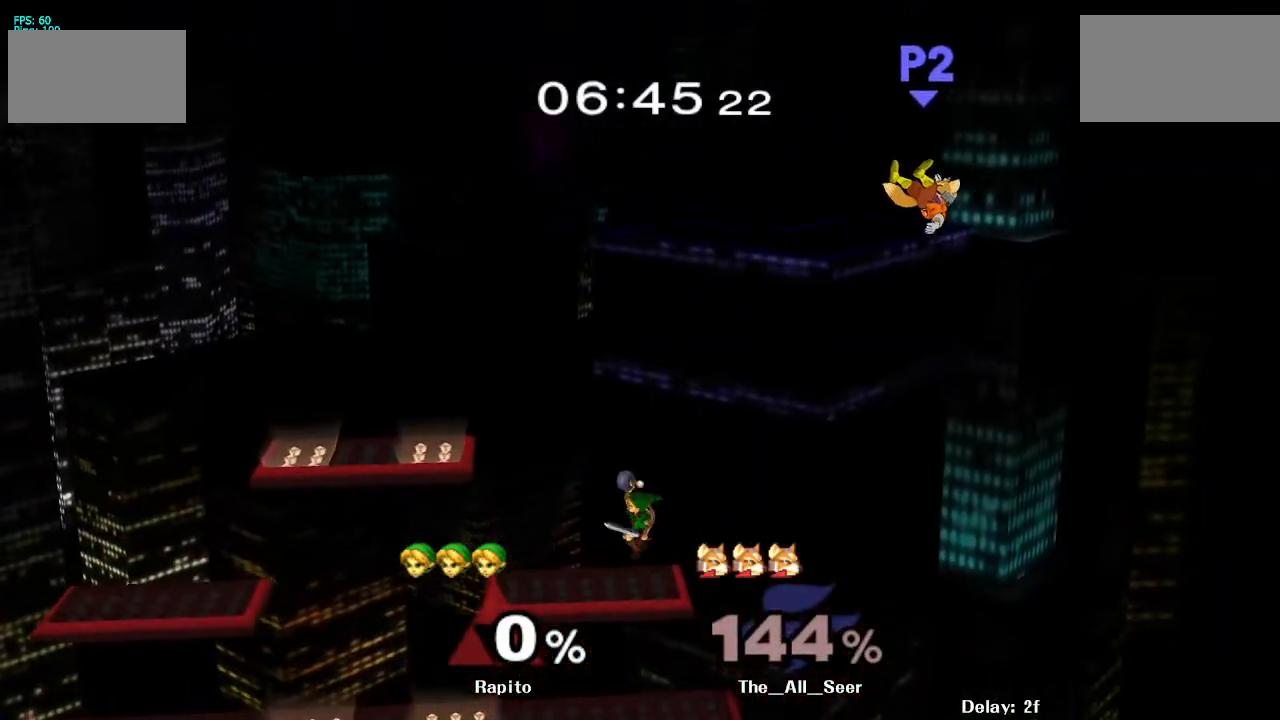
{"buttons": [], "left_stick": "down-left", "right_stick": "center", "events": [[300, "left_stick", "down"], [400, "right_stick", "right"], [417, "left_stick", "down-left"], [450, "right_stick", "center"]]}
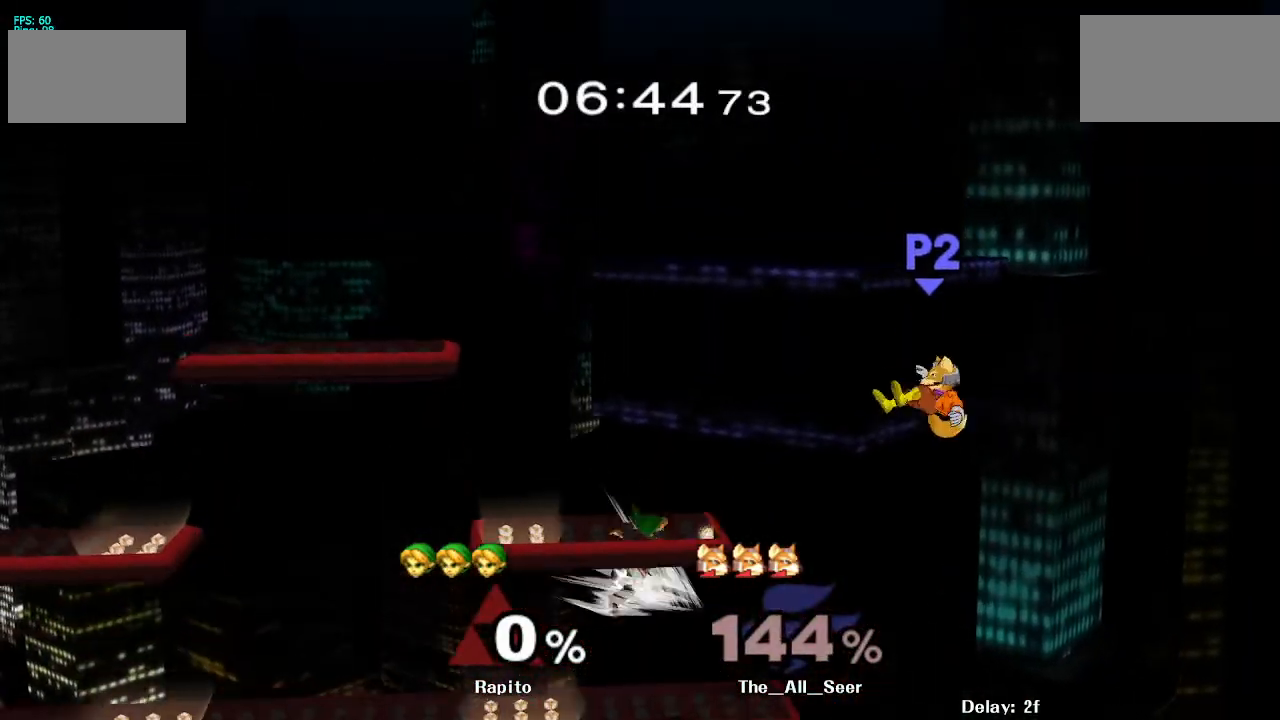
{"buttons": ["B"], "left_stick": "down", "right_stick": "center", "events": [[33, "left_stick", "center"], [150, "left_stick", "down"], [250, "B", "down"], [300, "B", "up"], [450, "B", "down"]]}
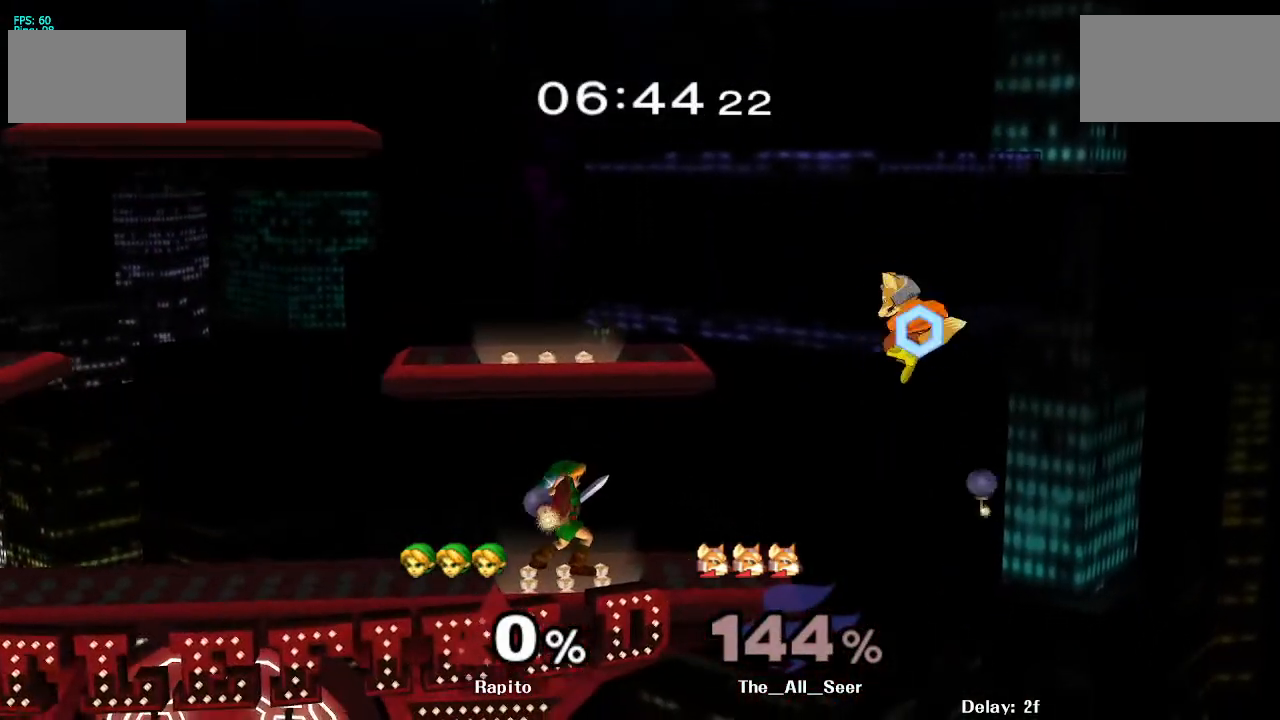
{"buttons": ["Y"], "left_stick": "center", "right_stick": "center", "events": [[150, "B", "up"], [150, "left_stick", "center"], [450, "Y", "down"], [467, "Y", "up"], [483, "Y", "down"]]}
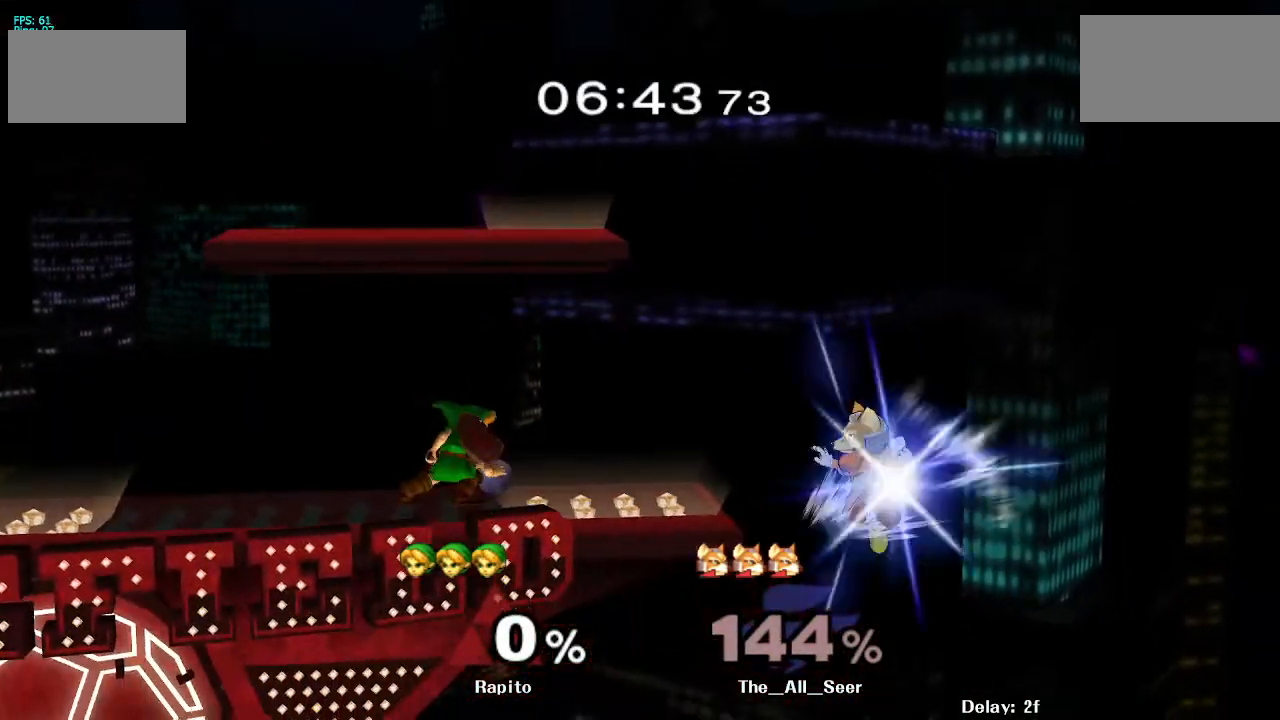
{"buttons": [], "left_stick": "left", "right_stick": "center", "events": [[33, "Y", "up"], [100, "Z", "down"], [183, "Y", "down"], [183, "left_stick", "left"], [217, "Z", "up"], [283, "Y", "up"]]}
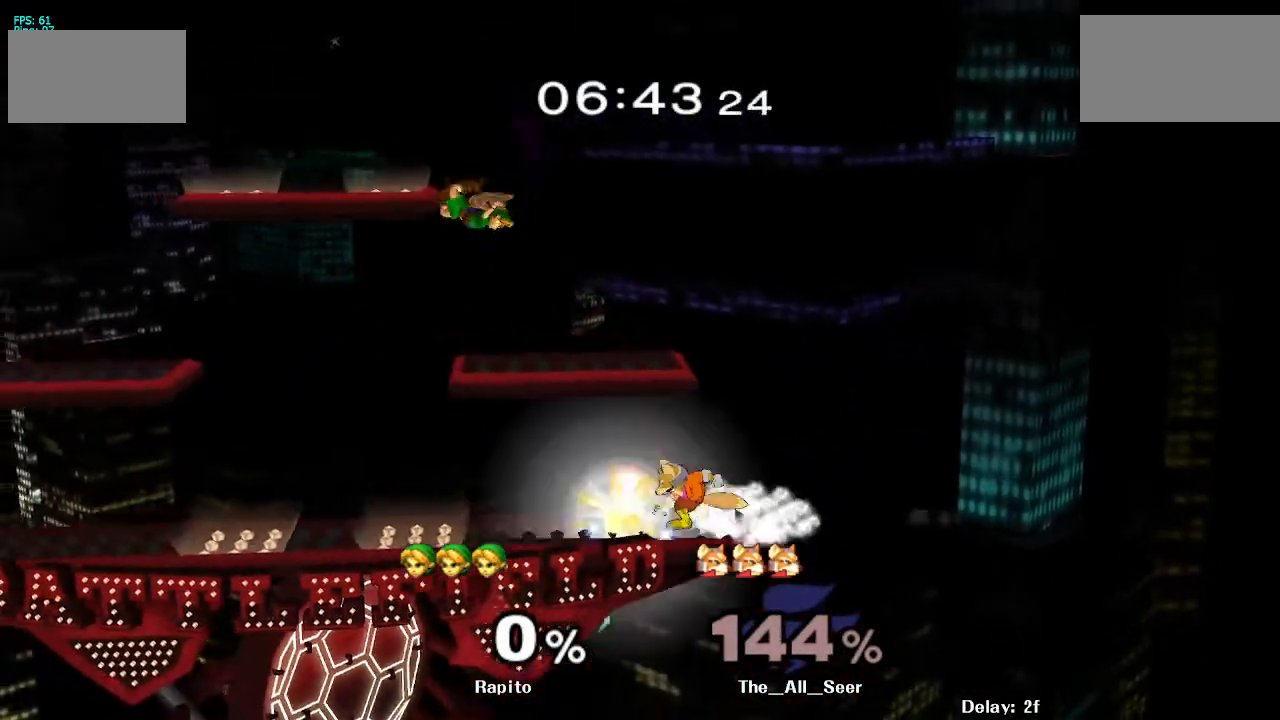
{"buttons": [], "left_stick": "right", "right_stick": "center", "events": [[100, "left_stick", "down"], [317, "left_stick", "center"], [483, "left_stick", "right"]]}
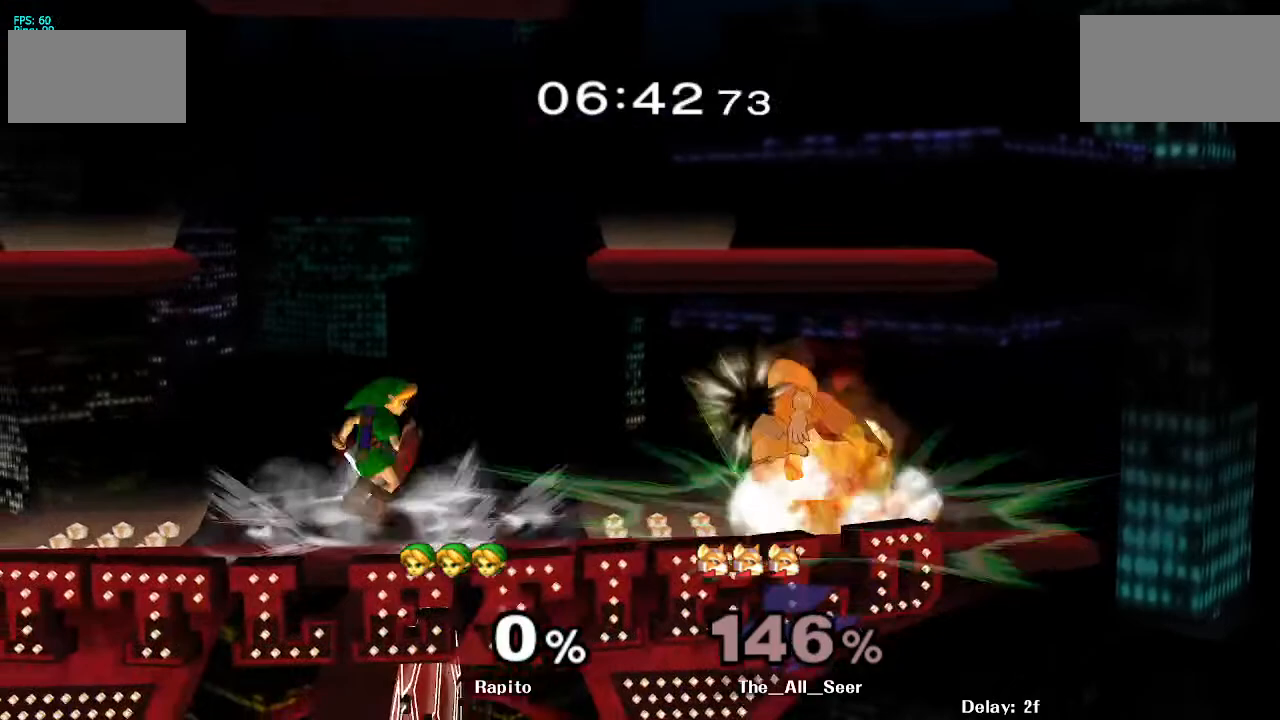
{"buttons": ["A"], "left_stick": "up-left", "right_stick": "center", "events": [[167, "Y", "down"], [183, "Y", "up"], [200, "Y", "down"], [217, "Y", "up"], [217, "left_stick", "center"], [283, "A", "down"], [333, "left_stick", "up-right"], [500, "left_stick", "up-left"]]}
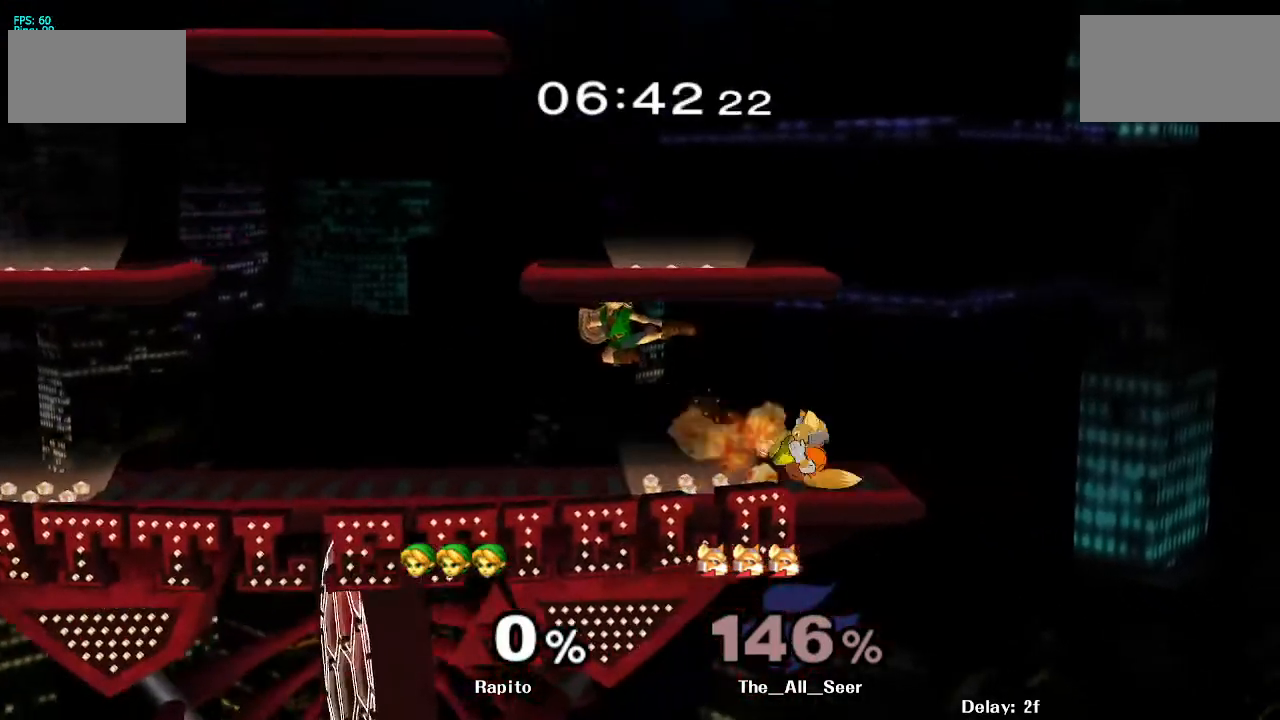
{"buttons": [], "left_stick": "center", "right_stick": "center", "events": [[17, "left_stick", "left"], [117, "L1", "down"], [150, "left_stick", "down"], [183, "A", "up"], [250, "L1", "up"], [250, "left_stick", "center"], [317, "left_stick", "right"], [383, "A", "down"], [433, "A", "up"], [433, "left_stick", "center"]]}
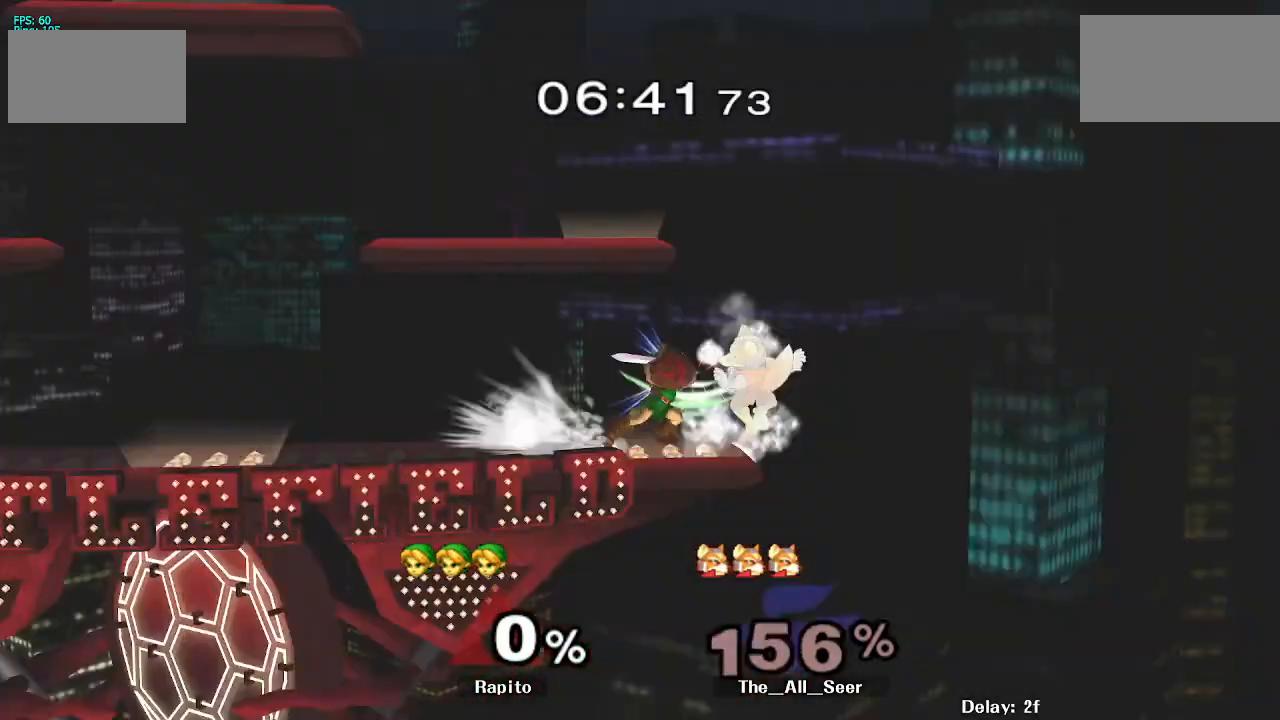
{"buttons": [], "left_stick": "center", "right_stick": "center", "events": []}
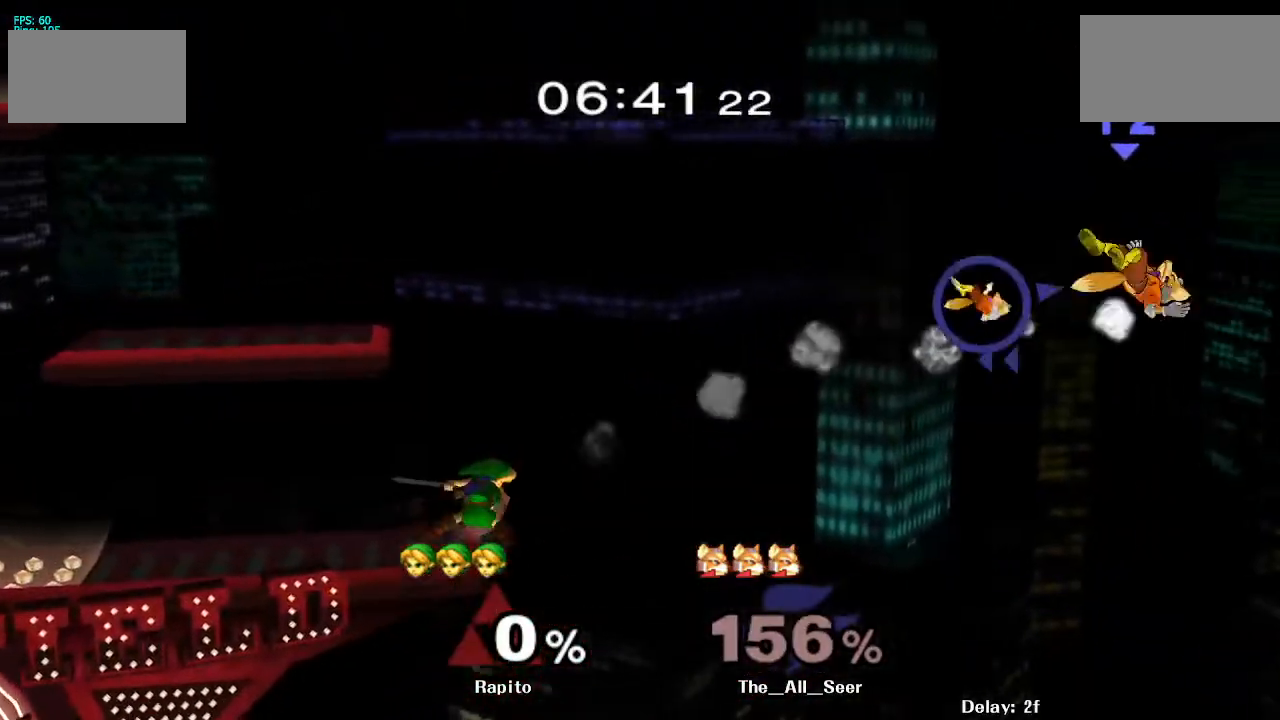
{"buttons": [], "left_stick": "down-left", "right_stick": "center", "events": [[117, "left_stick", "left"], [167, "Y", "down"], [200, "left_stick", "down-left"], [267, "B", "down"], [267, "Y", "up"], [500, "B", "up"]]}